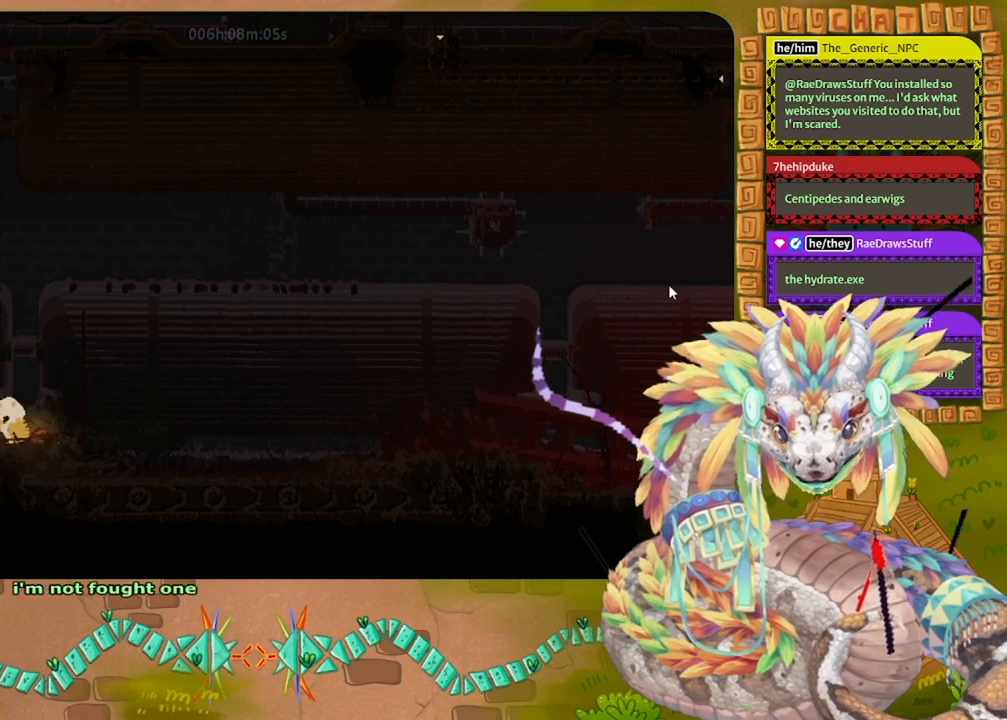
Gameplay with keyboard and mouse; each line is a JSON object with the keys held at the frame after it. "events" lists presses ("down") and releases ("up") of "down", "grab", "jump", "left", "right", "spin", "throw" and "up" between this image and that frame as [ms after this image, input, new state], when the widget could be followed in between. No other keys are recorded. Mouse buttons are not recorded. Key names are as the overlay labels them; some are game actions (e.g. jump) rather than physical keys. Not read: mouse_move.
{"keys": ["right"], "events": [[467, "right", "down"]]}
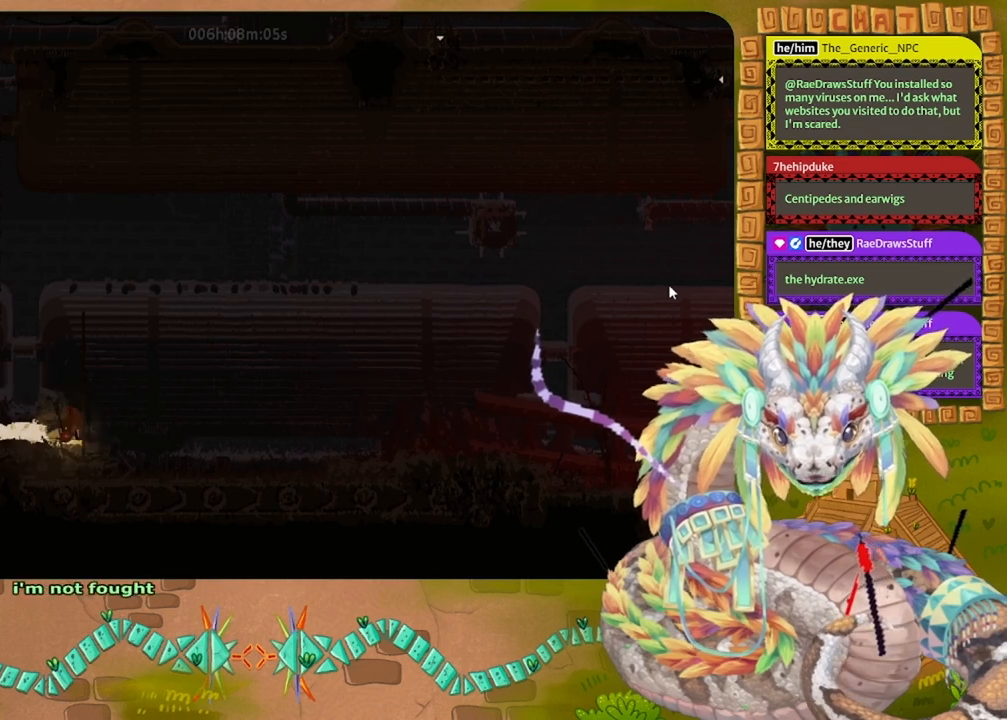
{"keys": ["down"], "events": [[267, "down", "down"], [367, "right", "up"]]}
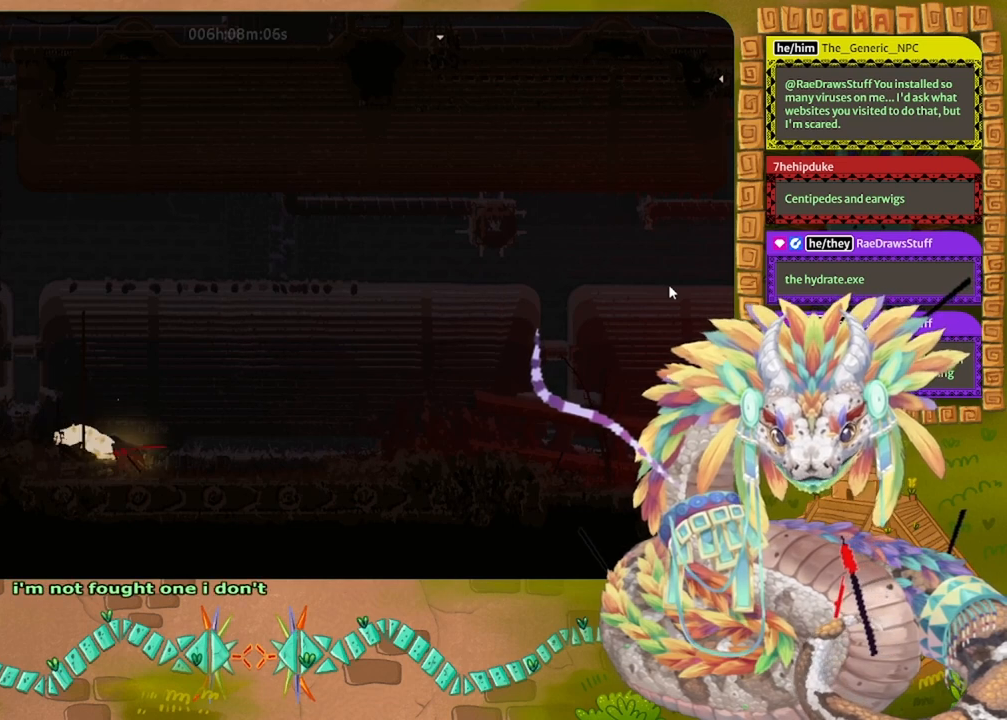
{"keys": ["down", "left"], "events": [[300, "left", "down"]]}
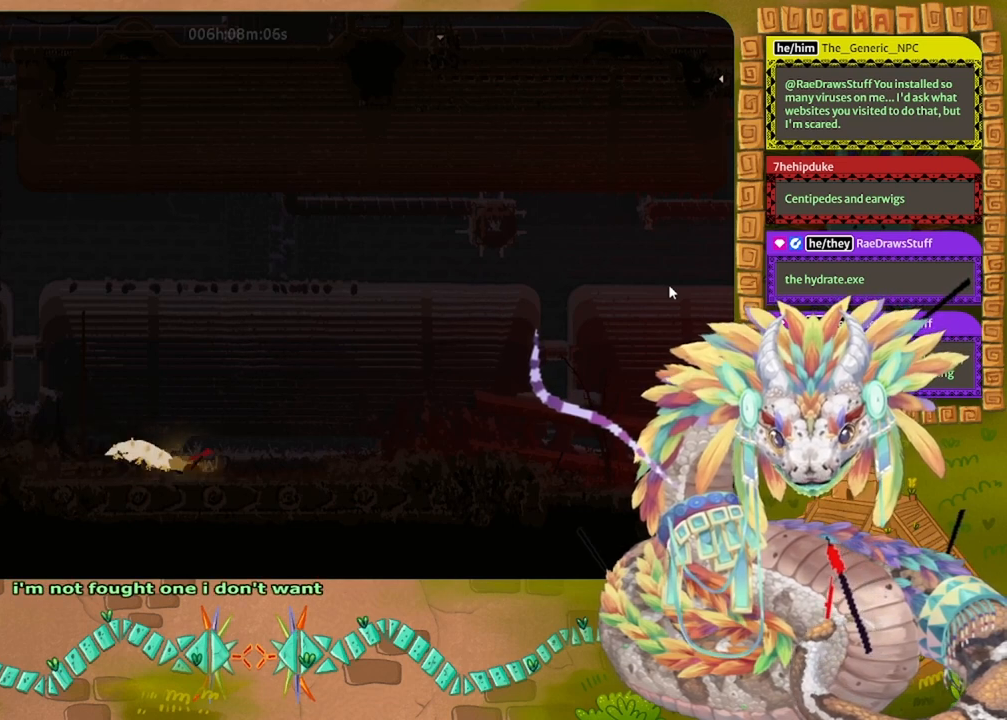
{"keys": ["down", "left"], "events": [[100, "left", "up"], [433, "left", "down"]]}
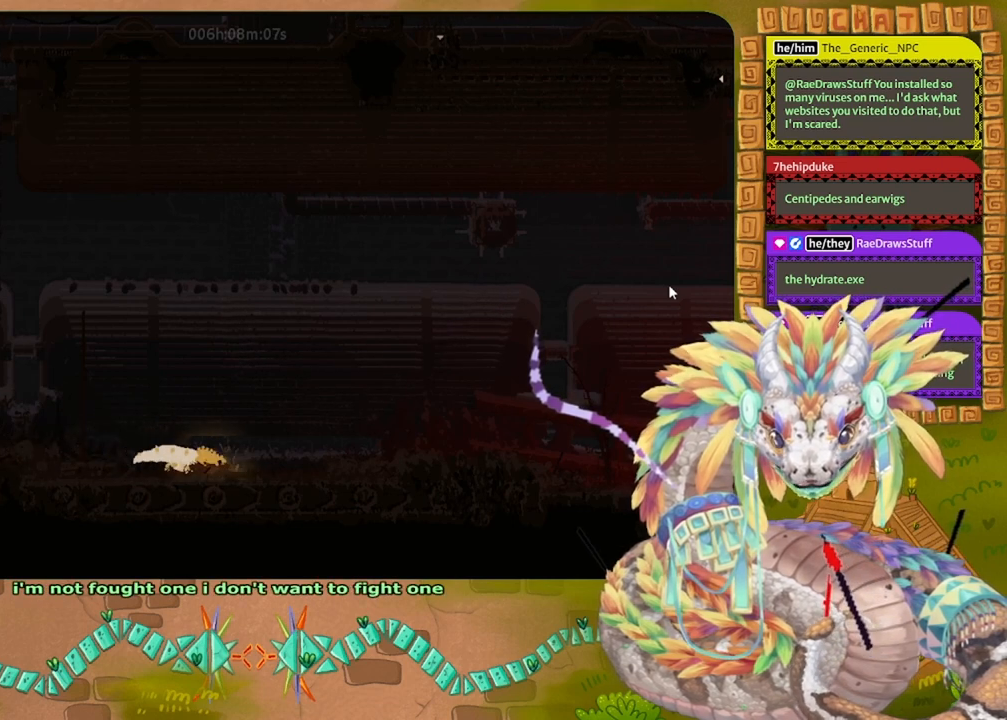
{"keys": ["left"], "events": [[67, "down", "up"]]}
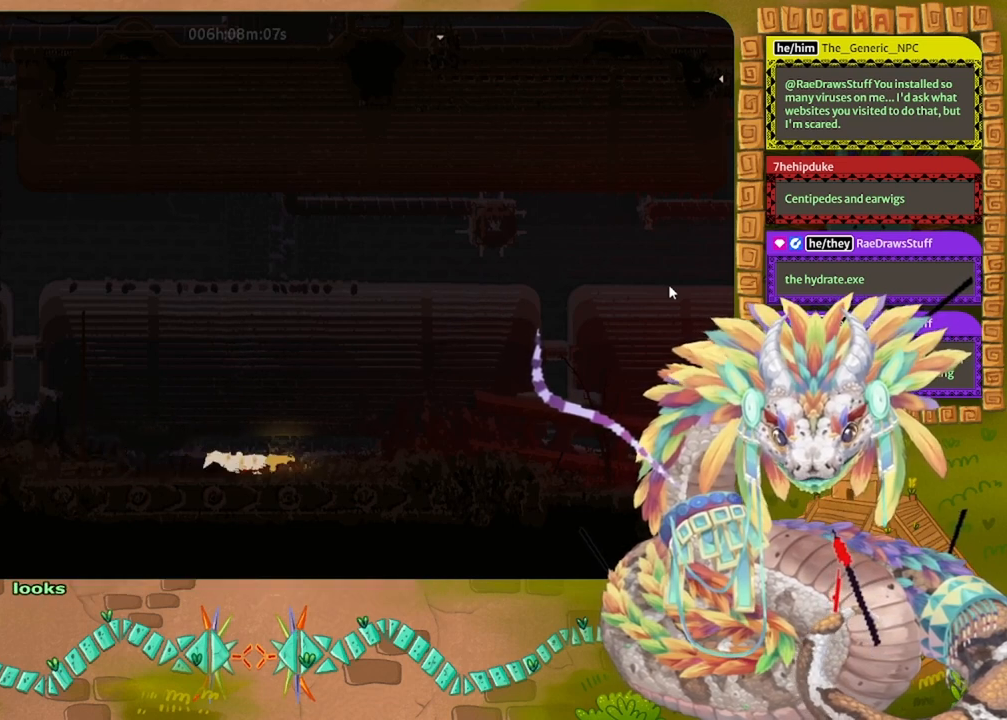
{"keys": ["down"], "events": [[367, "down", "down"], [500, "left", "up"]]}
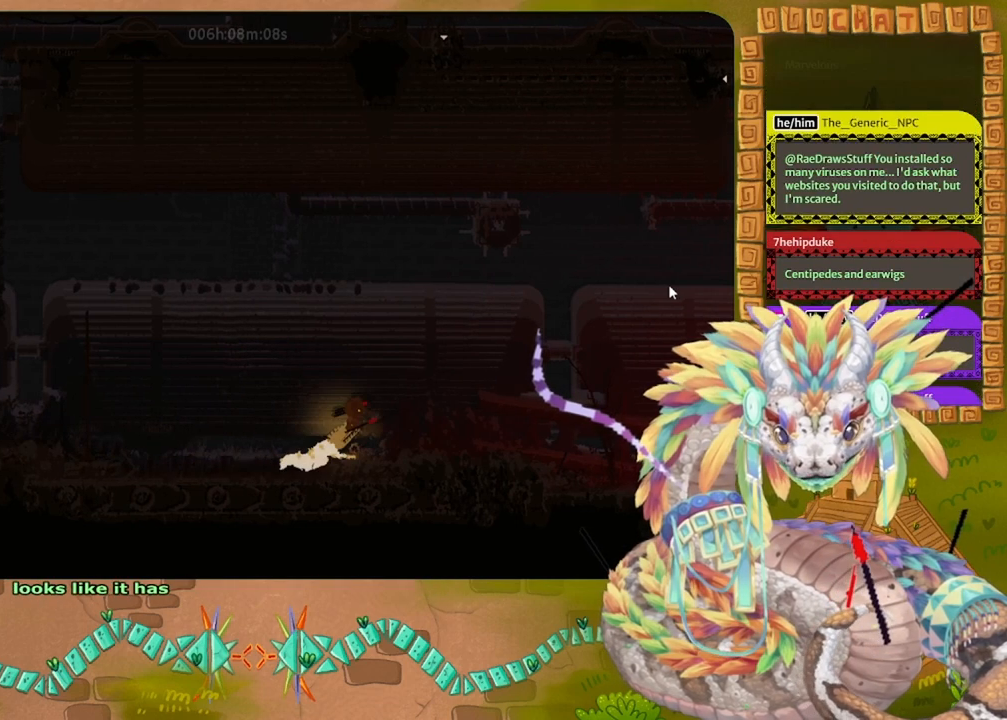
{"keys": ["left"], "events": [[233, "left", "down"], [333, "down", "up"]]}
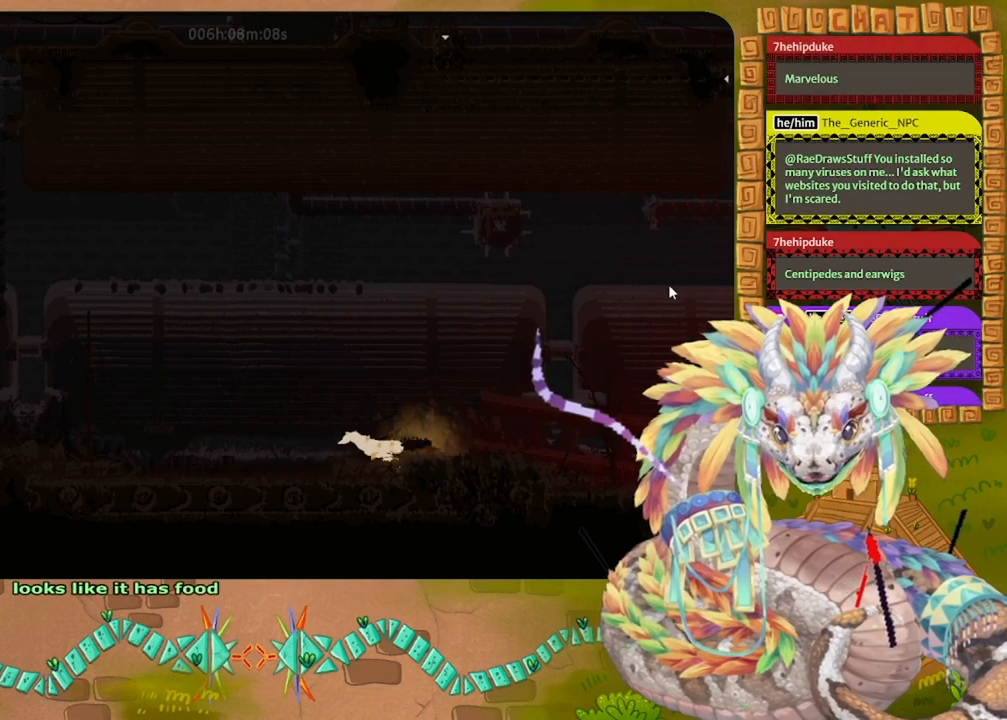
{"keys": ["left"], "events": []}
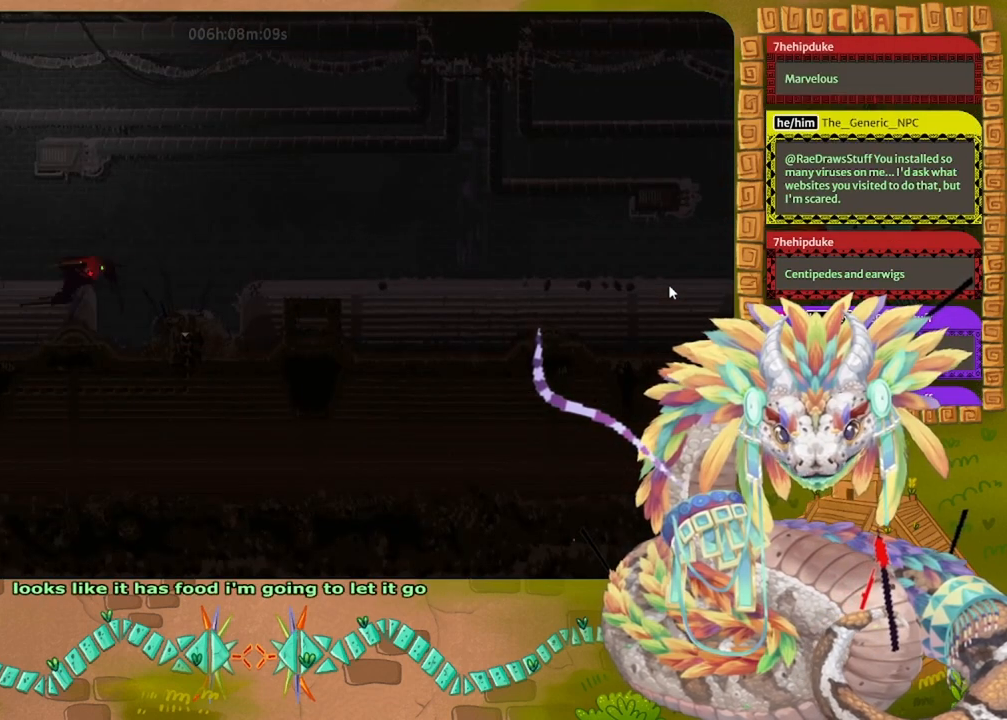
{"keys": ["left"], "events": []}
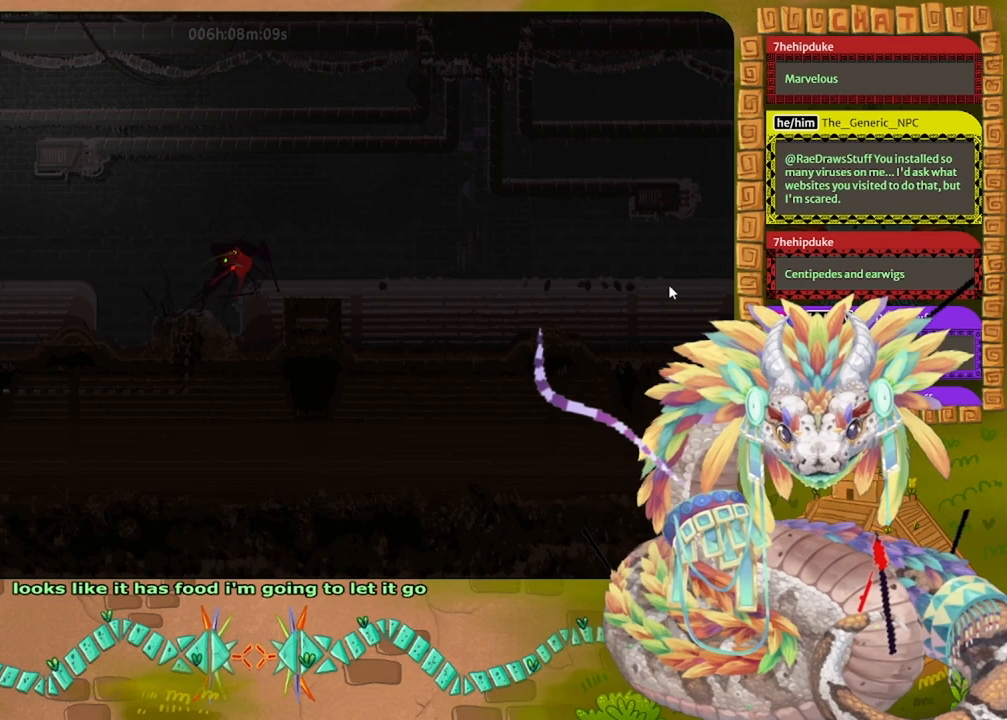
{"keys": ["left"], "events": []}
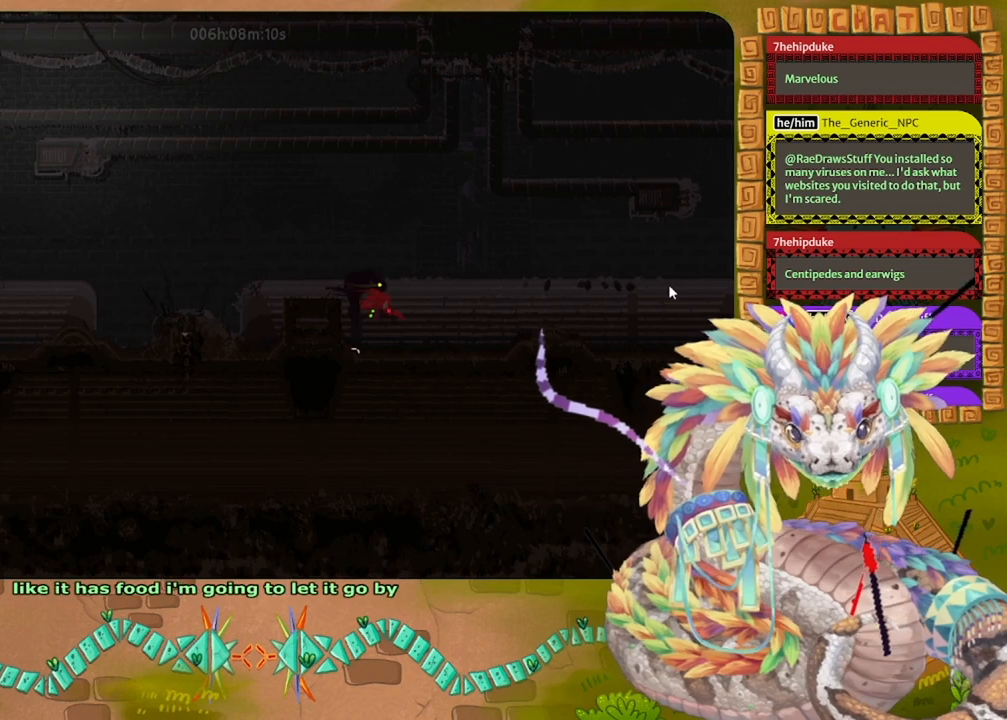
{"keys": ["left"], "events": []}
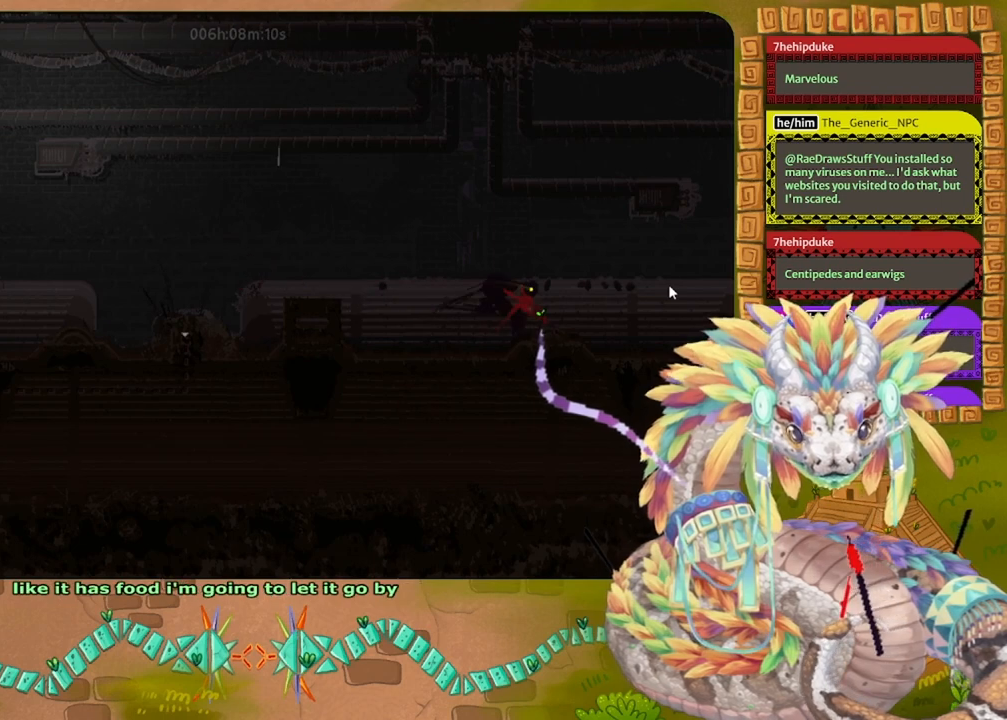
{"keys": ["left"], "events": []}
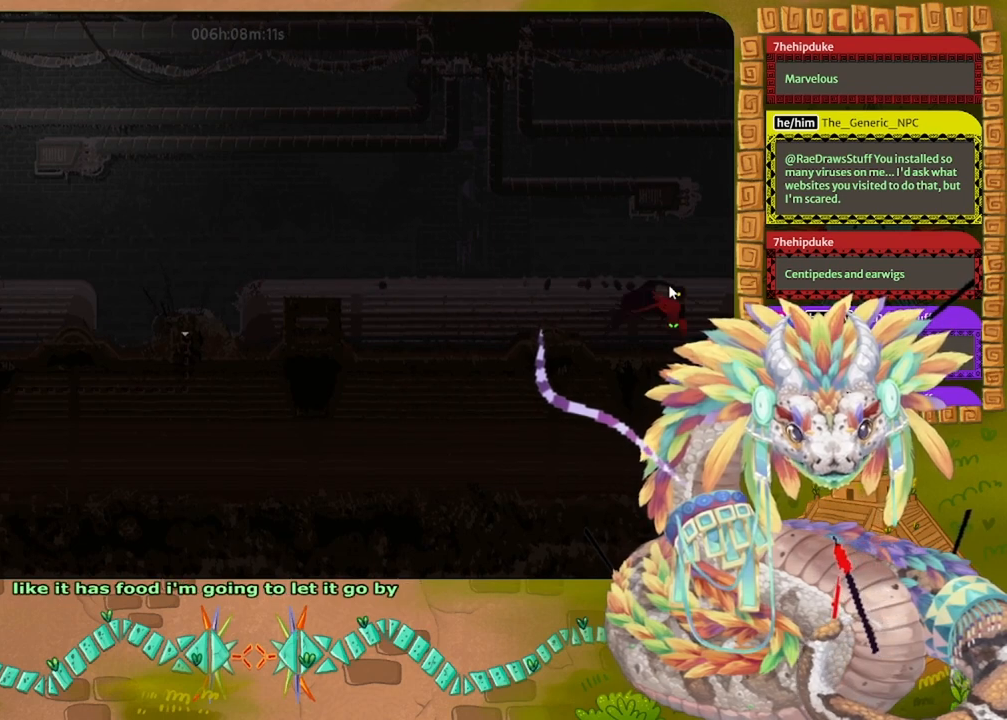
{"keys": ["left"], "events": []}
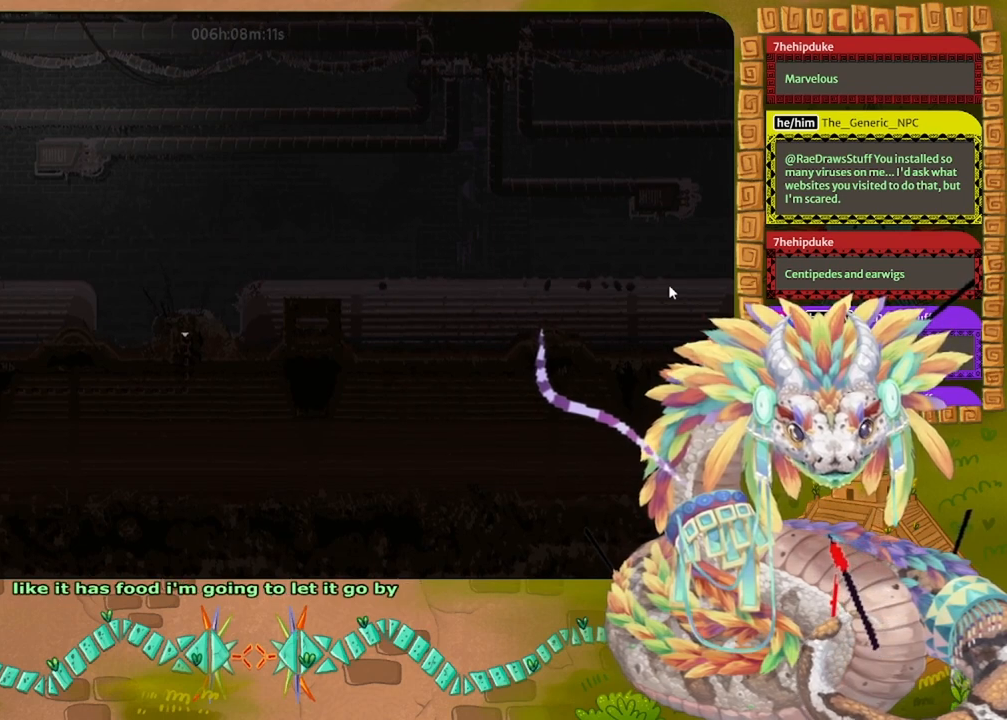
{"keys": [], "events": [[433, "left", "up"]]}
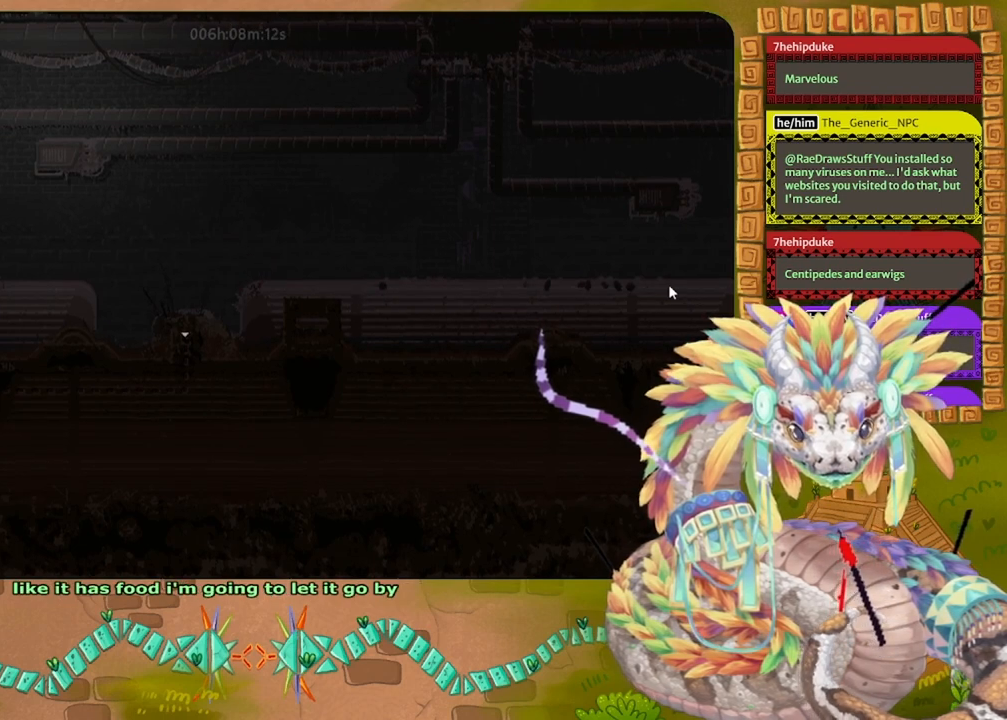
{"keys": ["right"], "events": [[67, "right", "down"]]}
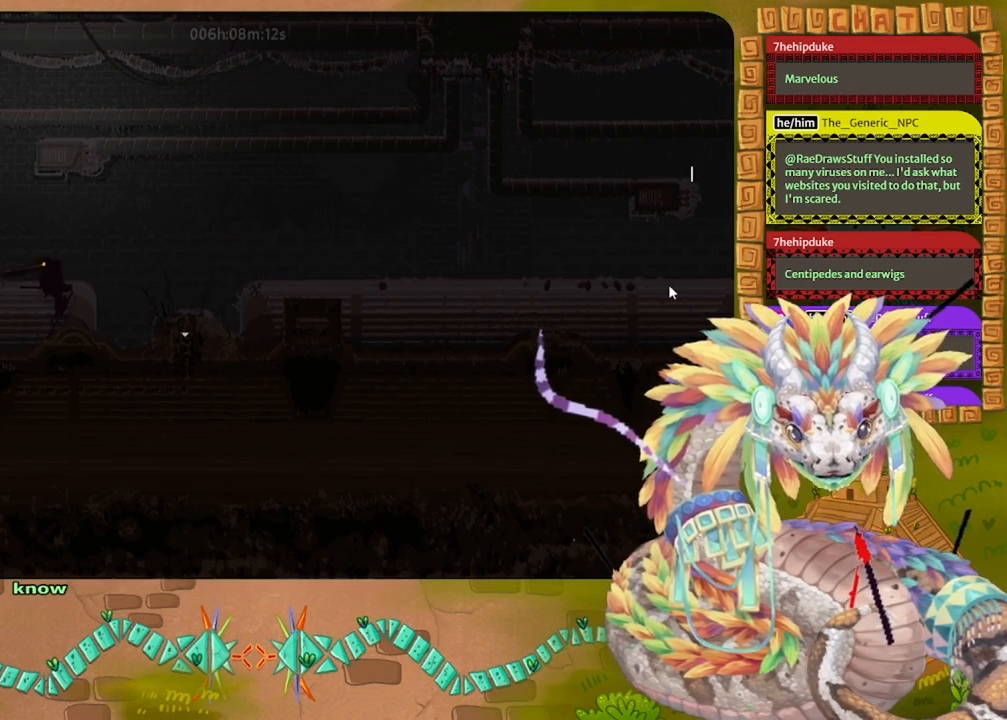
{"keys": ["right"], "events": []}
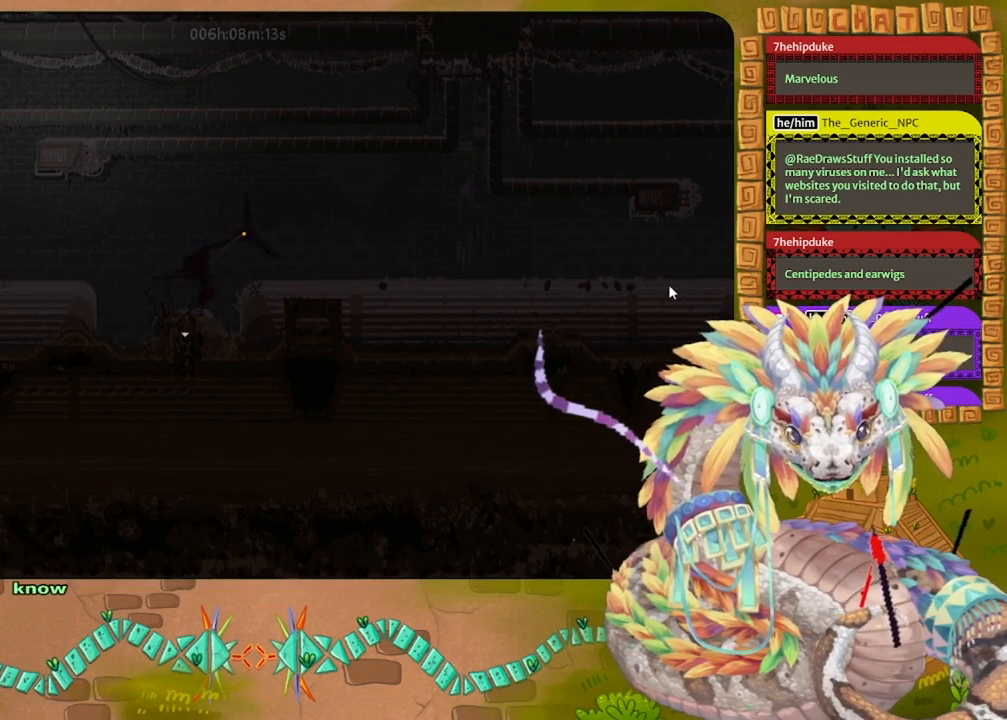
{"keys": ["left"], "events": [[400, "right", "up"], [500, "left", "down"]]}
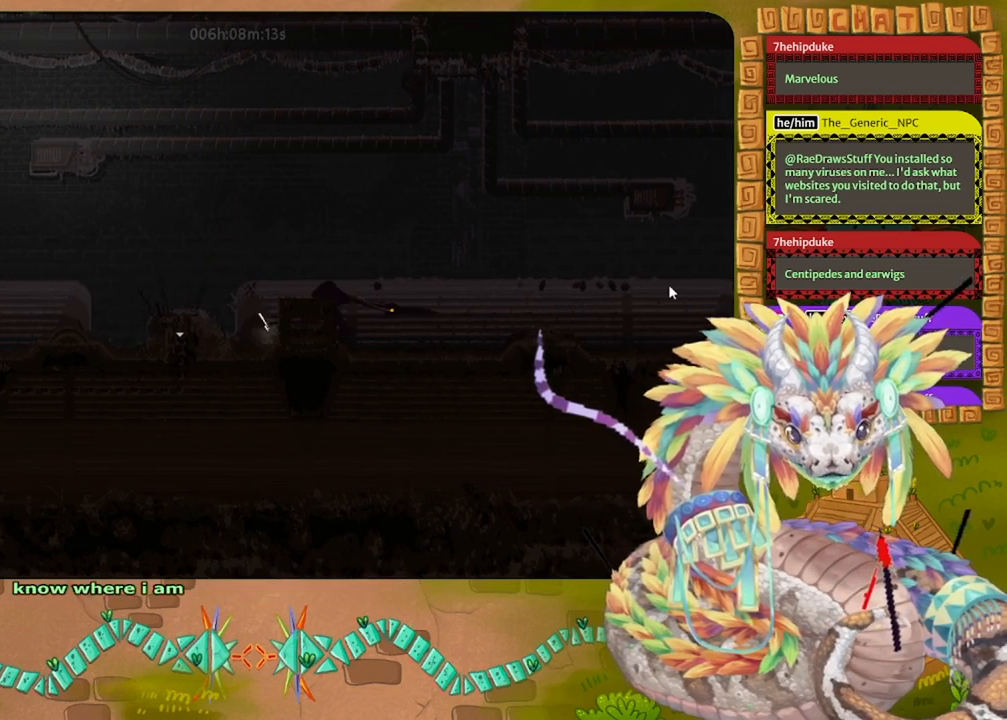
{"keys": ["left"], "events": []}
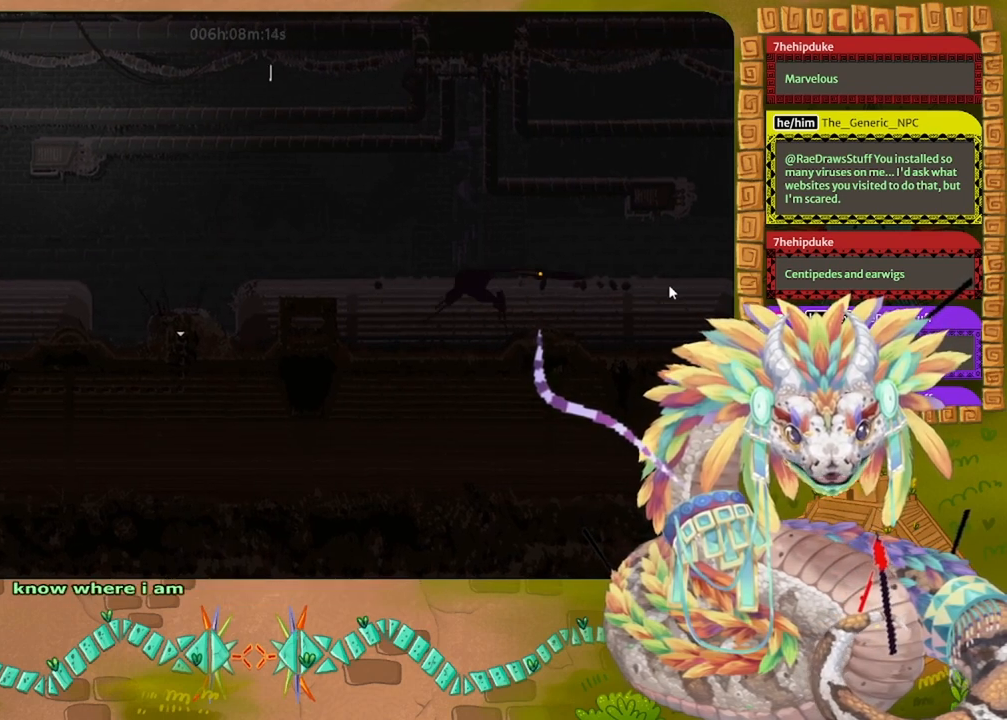
{"keys": ["left"], "events": []}
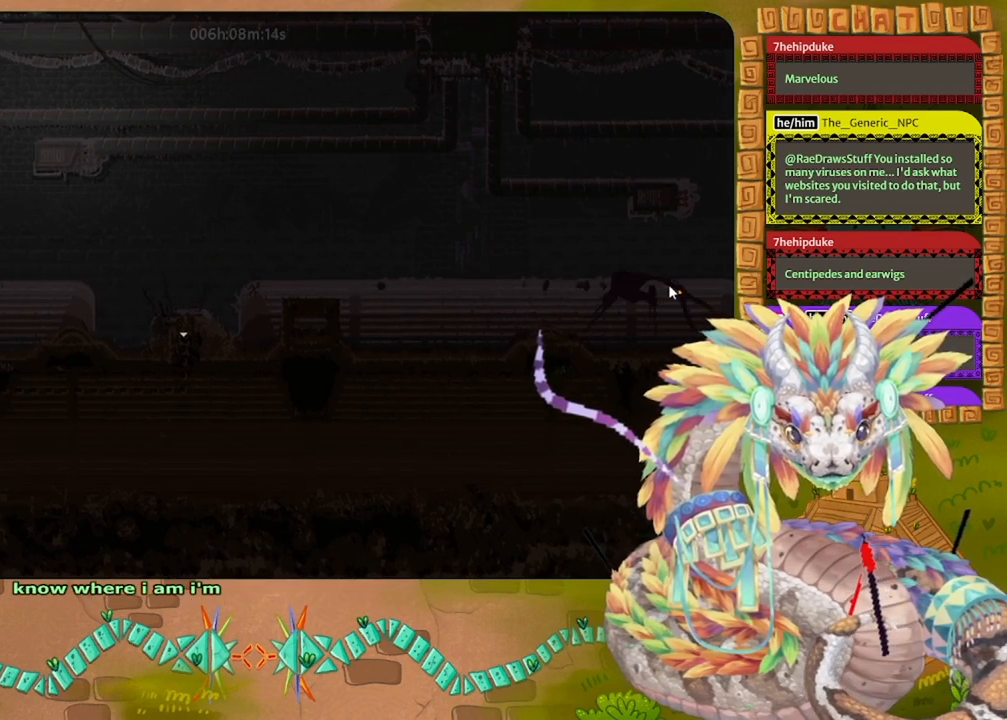
{"keys": [], "events": [[200, "left", "up"]]}
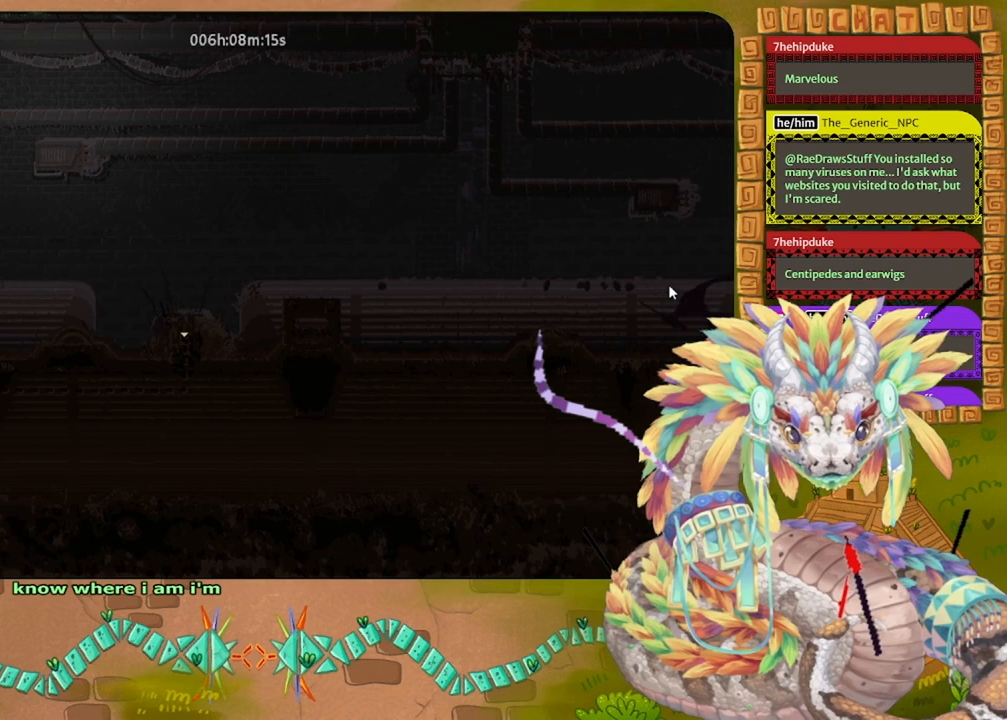
{"keys": [], "events": []}
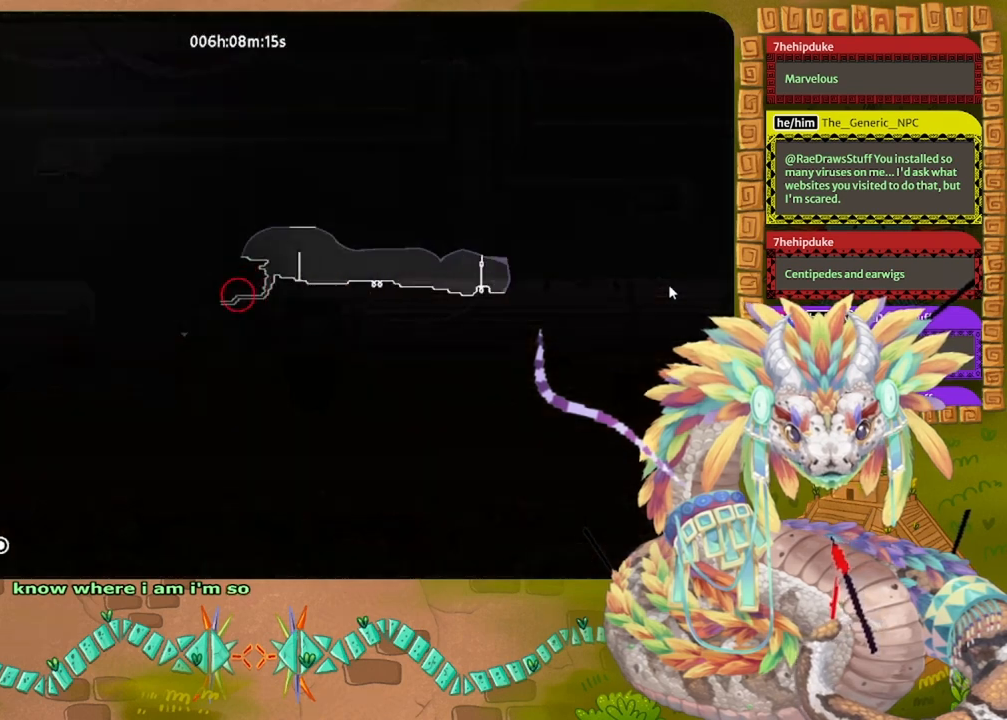
{"keys": [], "events": []}
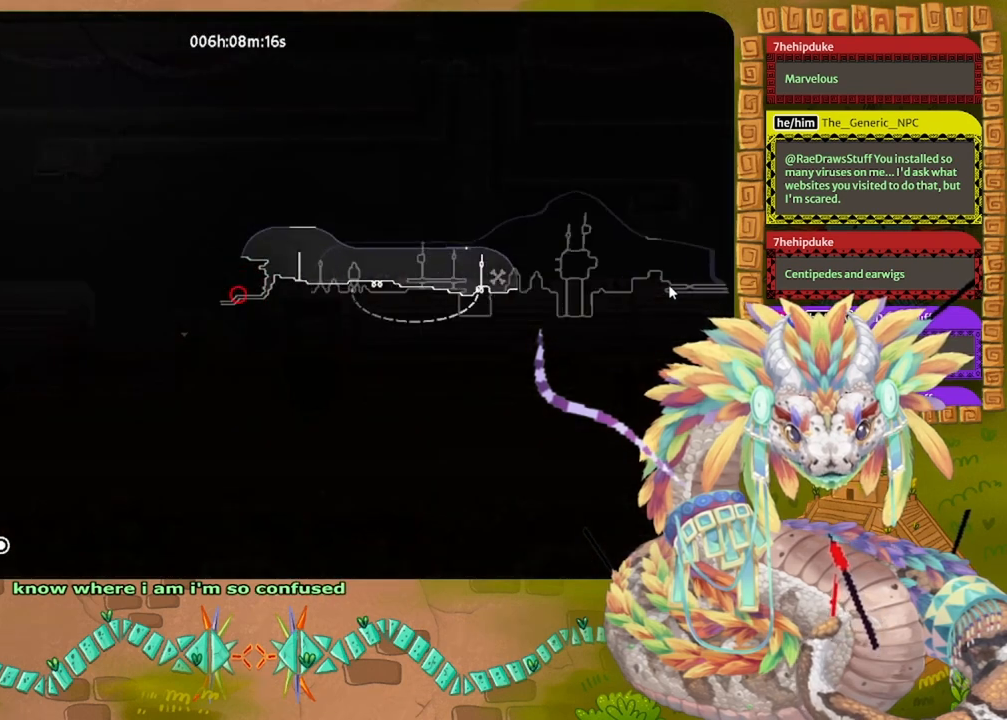
{"keys": ["down", "left"], "events": [[233, "left", "down"], [467, "down", "down"]]}
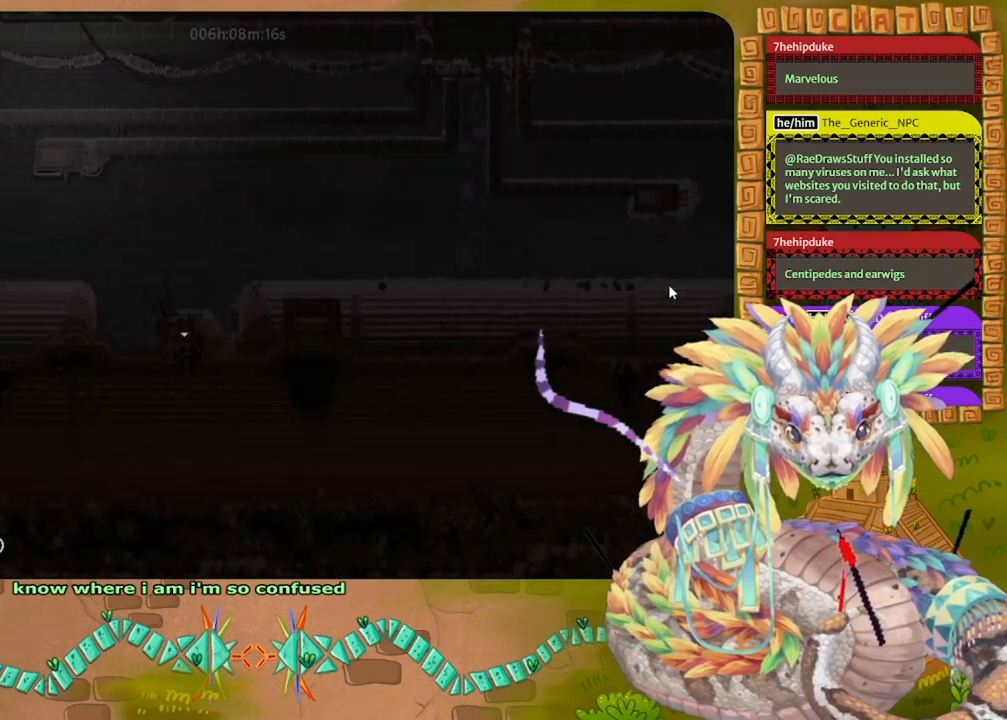
{"keys": ["down", "left"], "events": []}
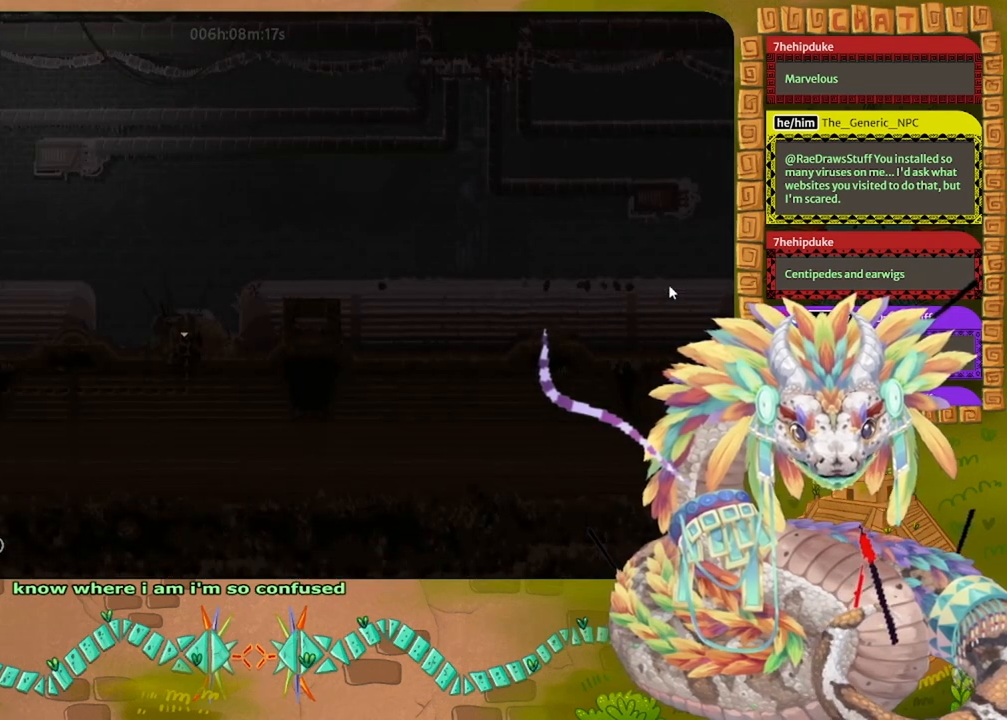
{"keys": ["left"], "events": [[500, "down", "up"]]}
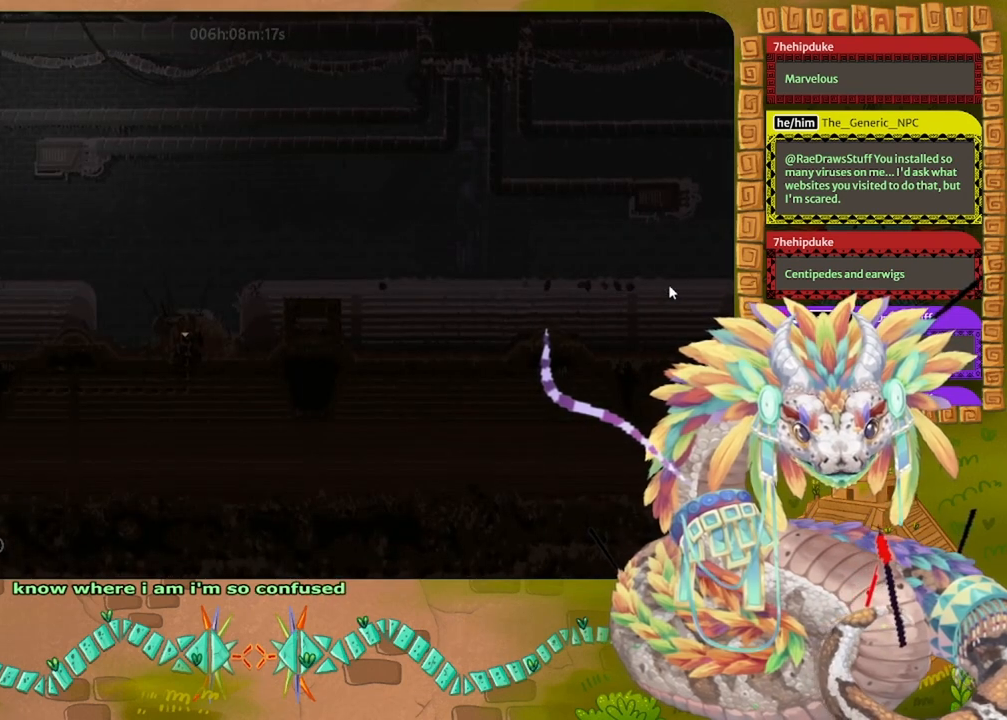
{"keys": ["left"], "events": []}
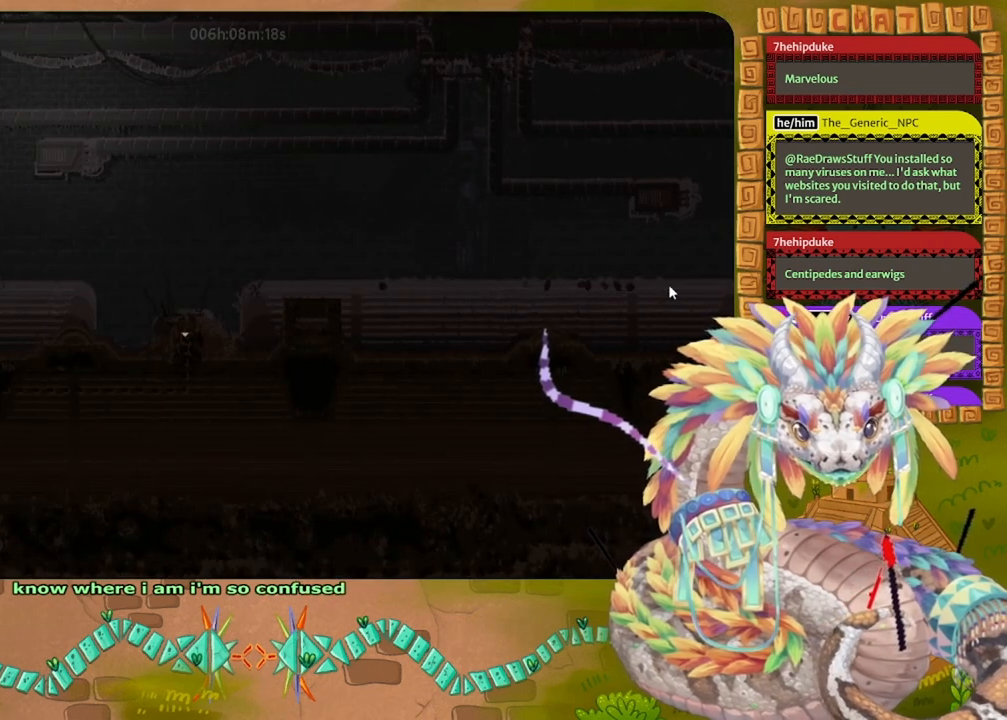
{"keys": ["jump", "left"], "events": [[133, "jump", "down"], [233, "jump", "up"], [333, "jump", "down"], [433, "jump", "up"], [500, "jump", "down"]]}
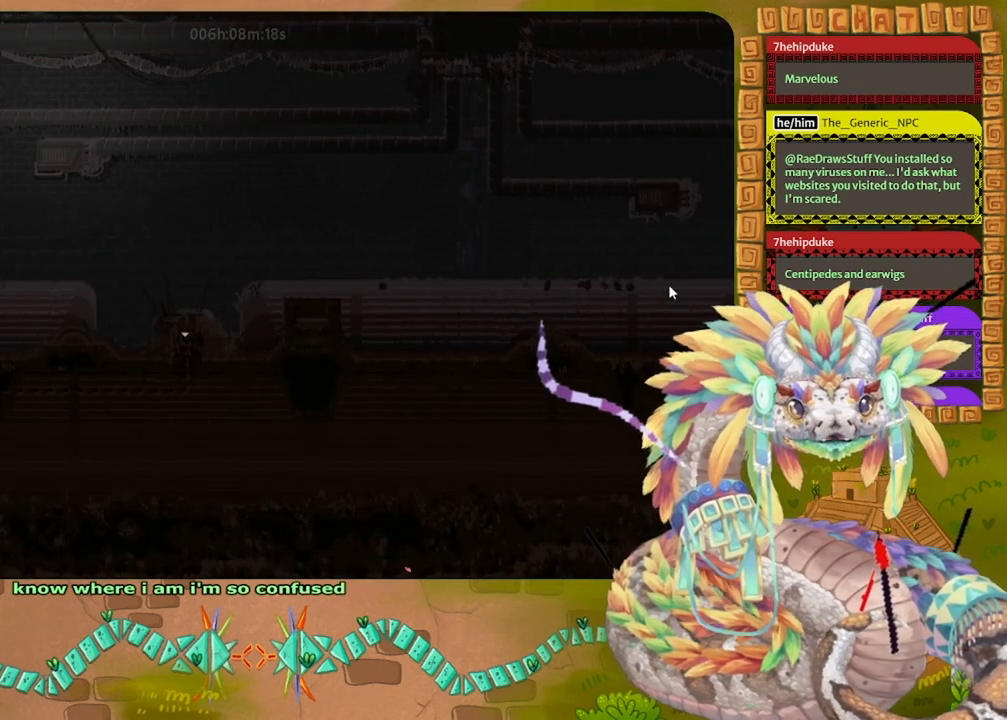
{"keys": ["jump", "left"], "events": [[100, "jump", "up"], [200, "jump", "down"], [333, "jump", "up"], [433, "jump", "down"]]}
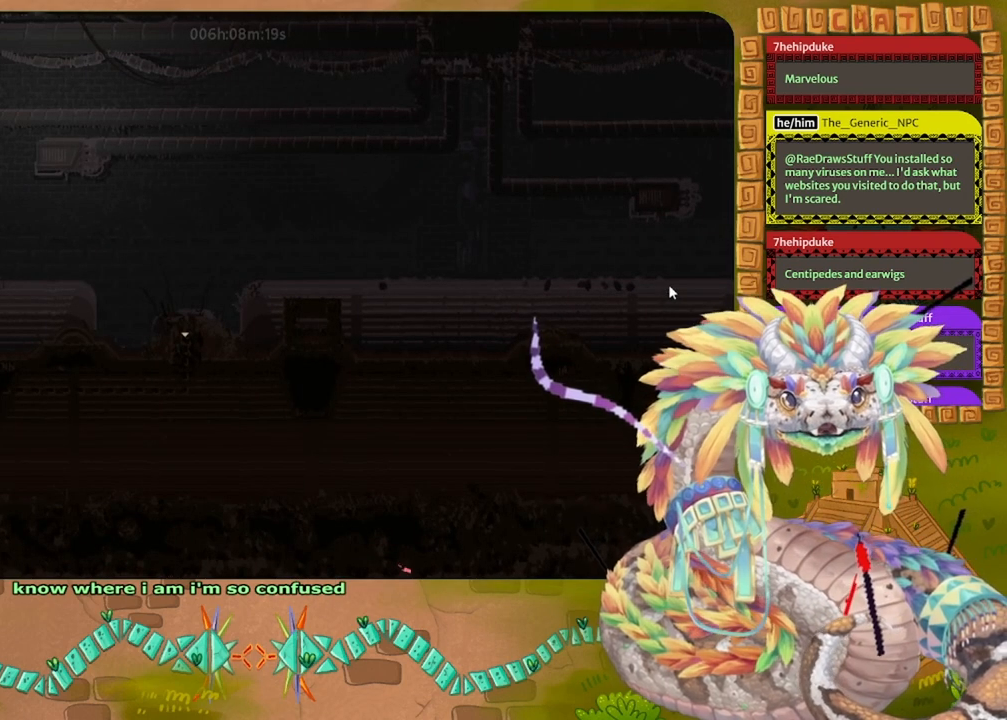
{"keys": ["left"], "events": [[100, "jump", "up"]]}